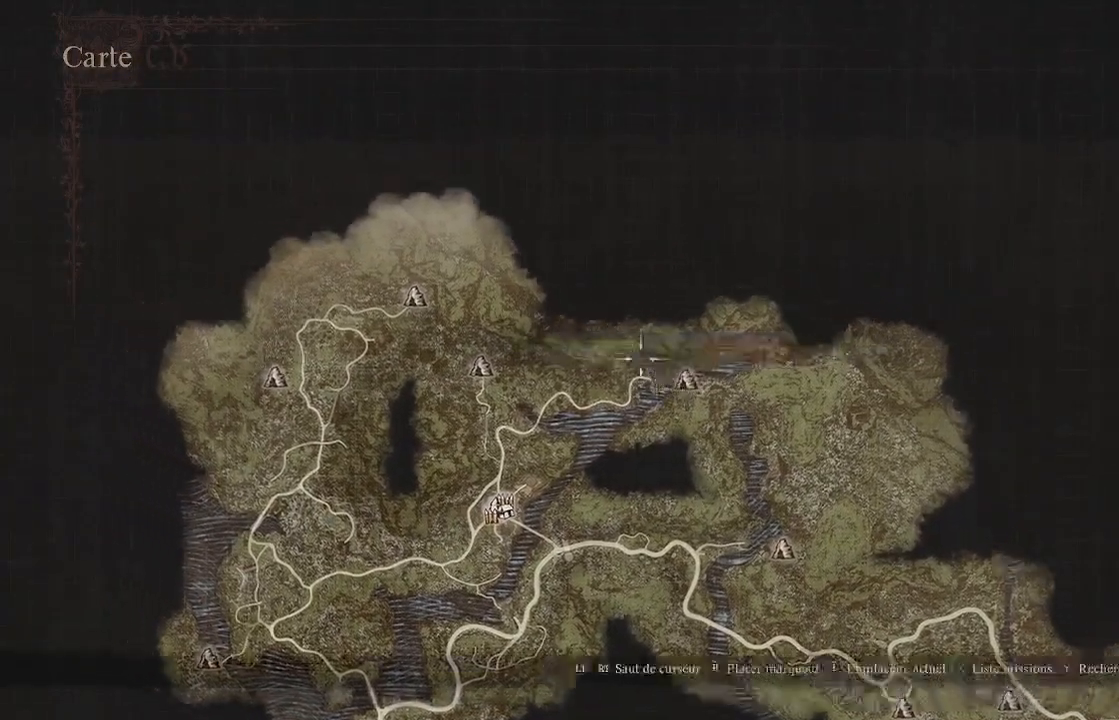
Gameplay with a controller (Xbox layout); each line is a JSON object with the inputs held at the frame after it. "events" lists button and stick changes between this image and that frame as [ms after this image, input, new state], when the widget could be followed in between.
{"buttons": [], "left_stick": "center", "right_stick": "center", "events": [[150, "left_stick", "center"], [283, "left_stick", "down"], [417, "left_stick", "center"]]}
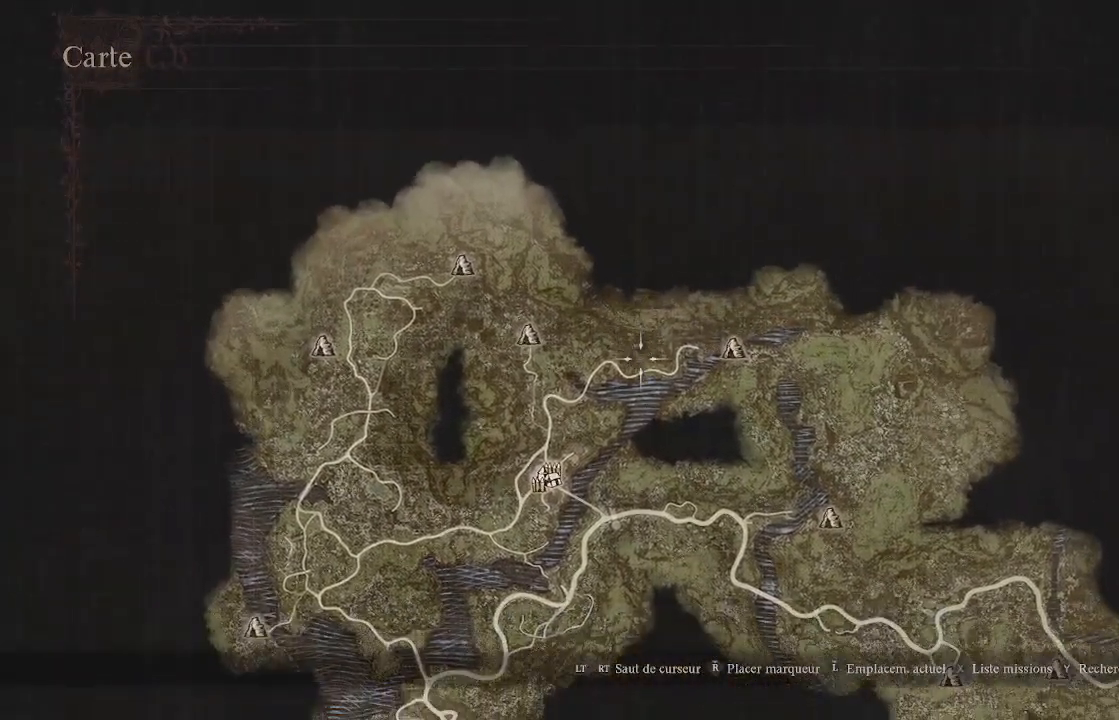
{"buttons": [], "left_stick": "left", "right_stick": "center", "events": [[150, "left_stick", "up-left"], [250, "left_stick", "center"], [450, "left_stick", "left"]]}
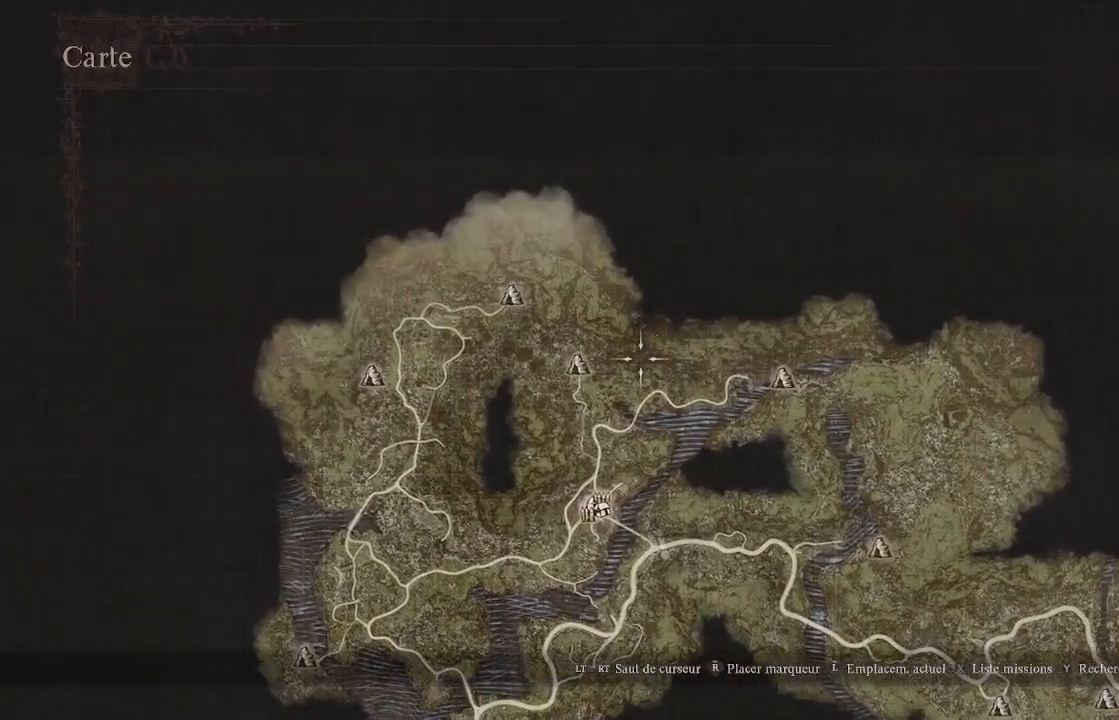
{"buttons": [], "left_stick": "center", "right_stick": "center", "events": [[83, "left_stick", "center"], [333, "left_stick", "left"], [433, "left_stick", "center"]]}
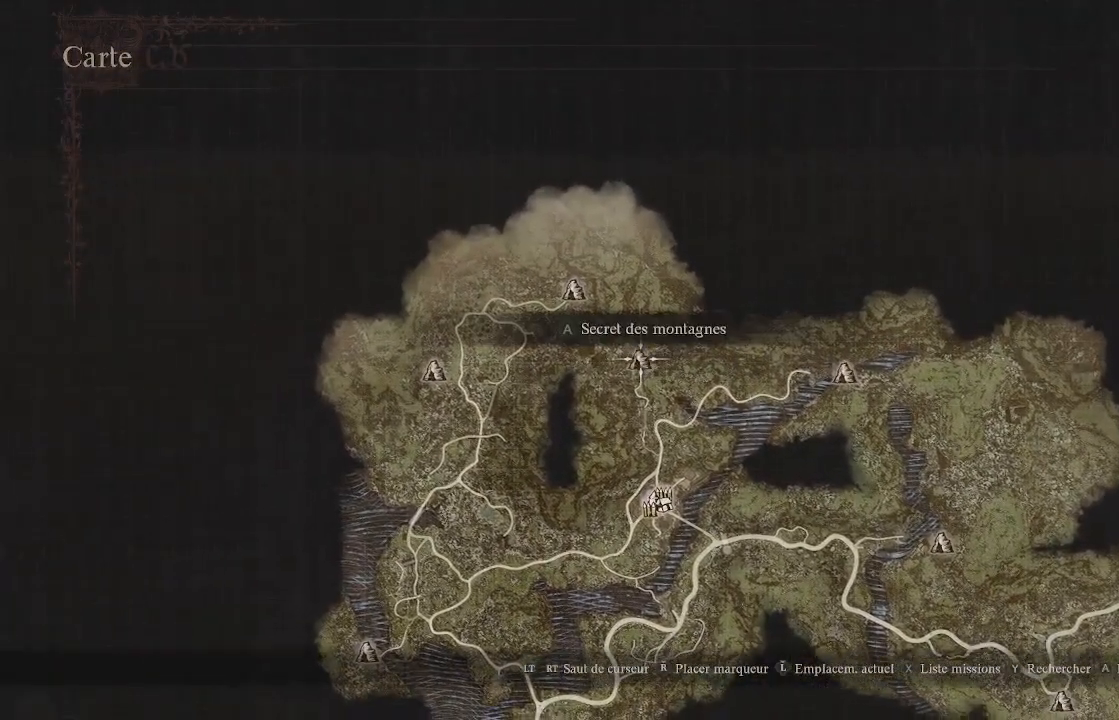
{"buttons": [], "left_stick": "center", "right_stick": "center", "events": [[267, "R3", "down"], [367, "R3", "up"]]}
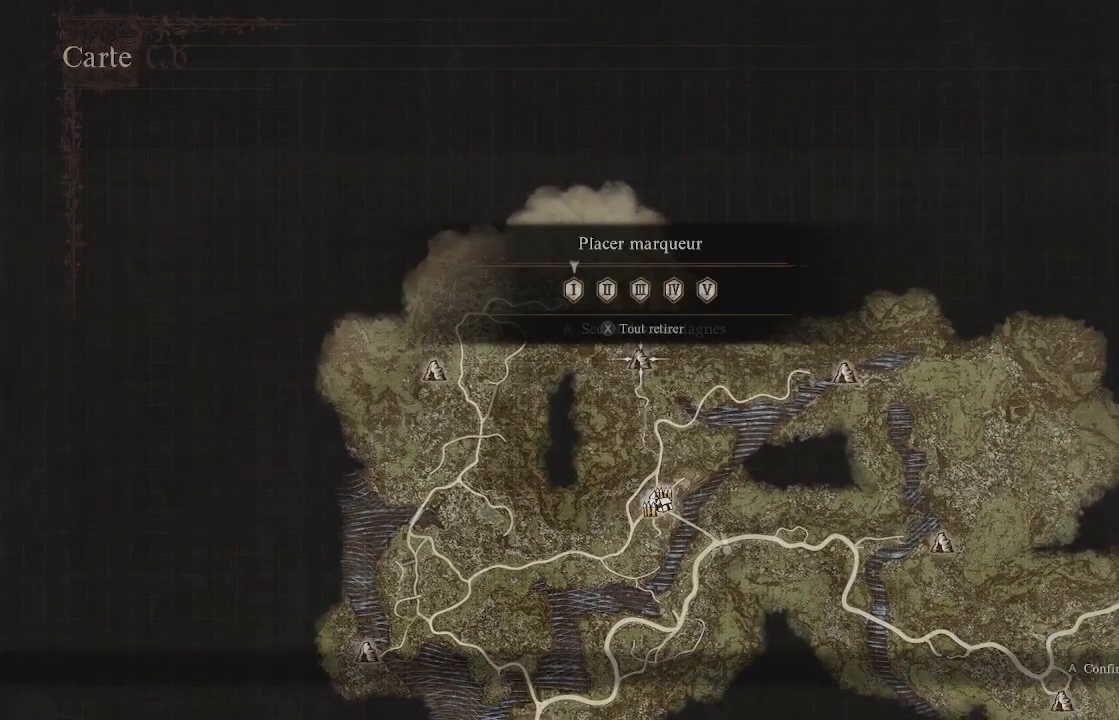
{"buttons": ["DPAD_RIGHT"], "left_stick": "center", "right_stick": "center", "events": [[450, "DPAD_RIGHT", "down"]]}
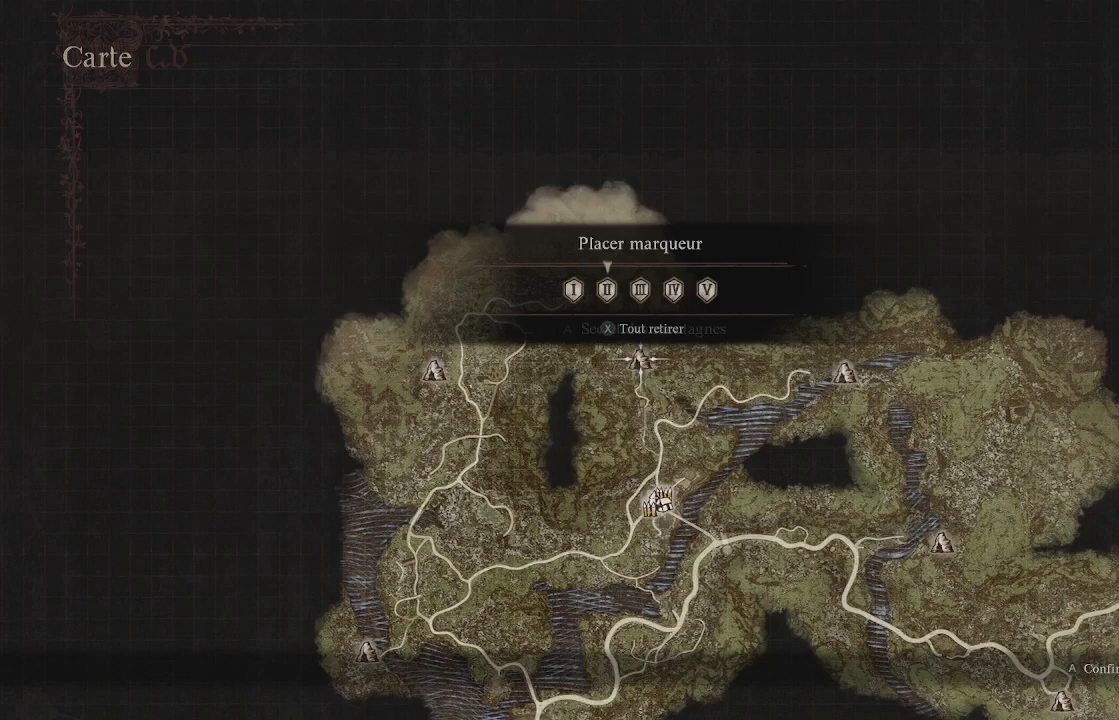
{"buttons": ["A"], "left_stick": "center", "right_stick": "center", "events": [[67, "DPAD_RIGHT", "up"], [233, "DPAD_LEFT", "down"], [350, "DPAD_LEFT", "up"], [433, "A", "down"]]}
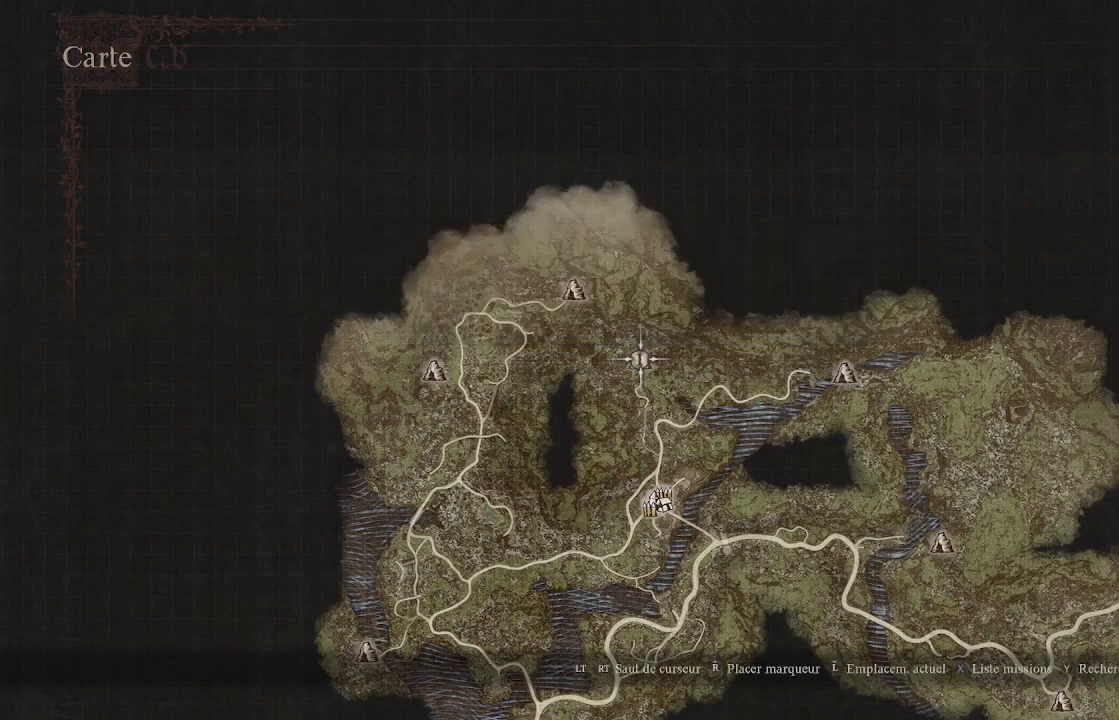
{"buttons": [], "left_stick": "center", "right_stick": "center", "events": [[17, "A", "up"], [417, "B", "down"], [500, "B", "up"]]}
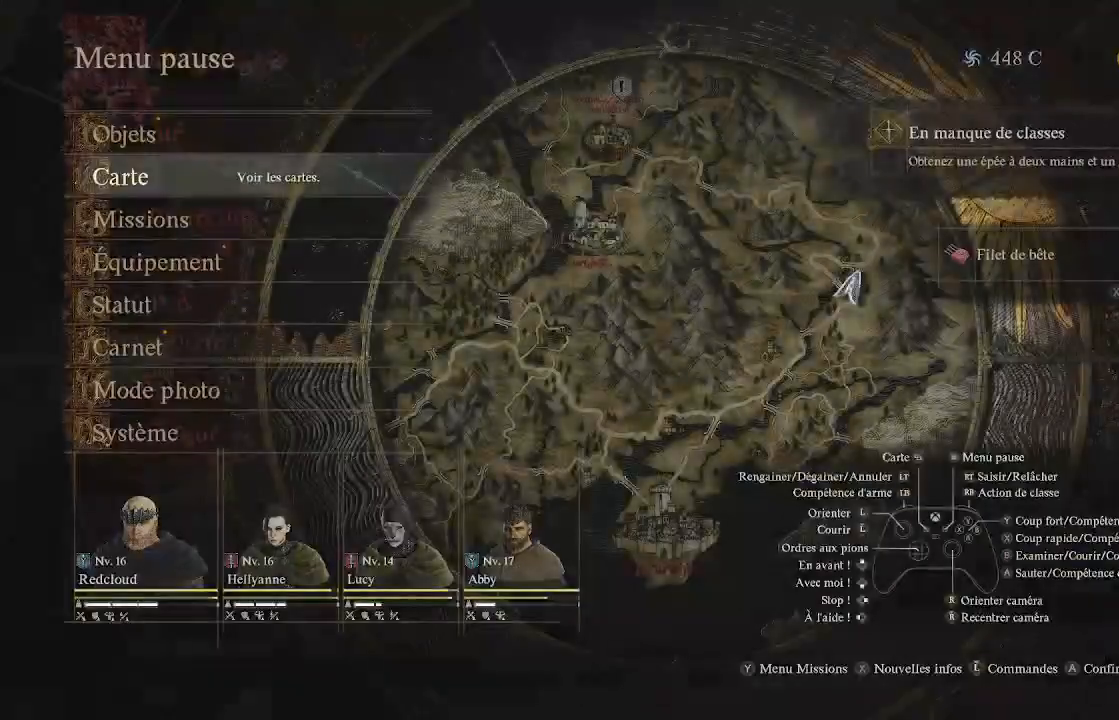
{"buttons": [], "left_stick": "up-right", "right_stick": "center", "events": [[183, "B", "down"], [283, "B", "up"], [483, "left_stick", "up-right"]]}
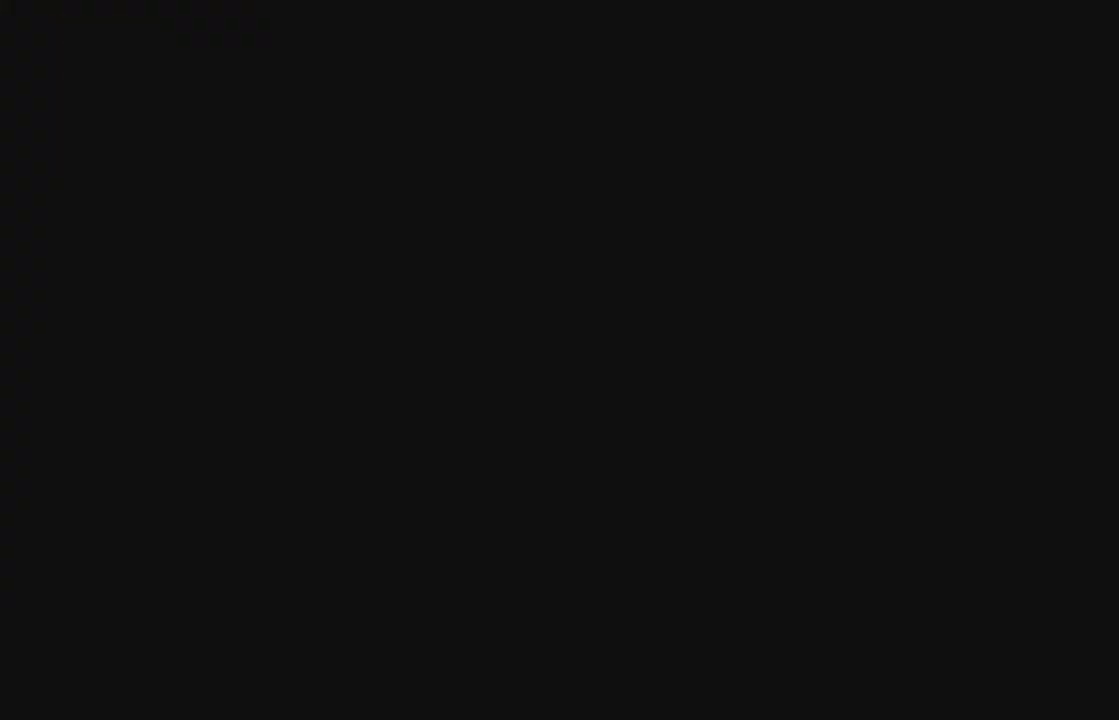
{"buttons": [], "left_stick": "up", "right_stick": "center", "events": [[150, "right_stick", "down"], [200, "right_stick", "down-right"], [350, "left_stick", "up"], [350, "right_stick", "center"]]}
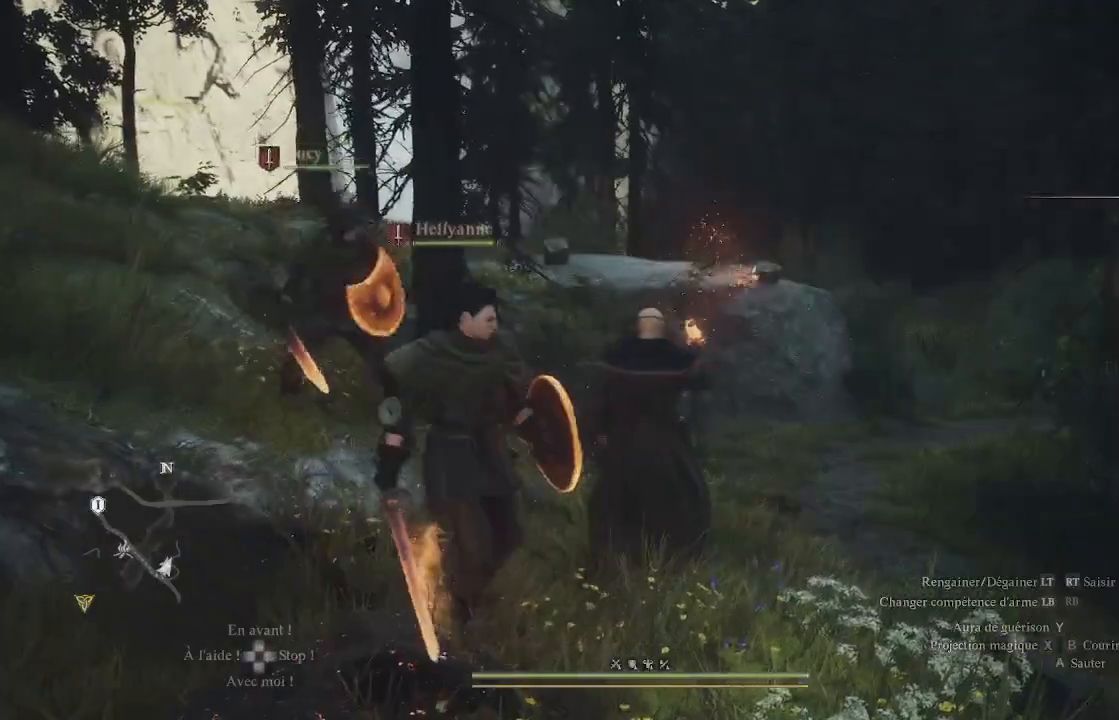
{"buttons": [], "left_stick": "up", "right_stick": "center", "events": [[417, "right_stick", "down"], [483, "right_stick", "center"]]}
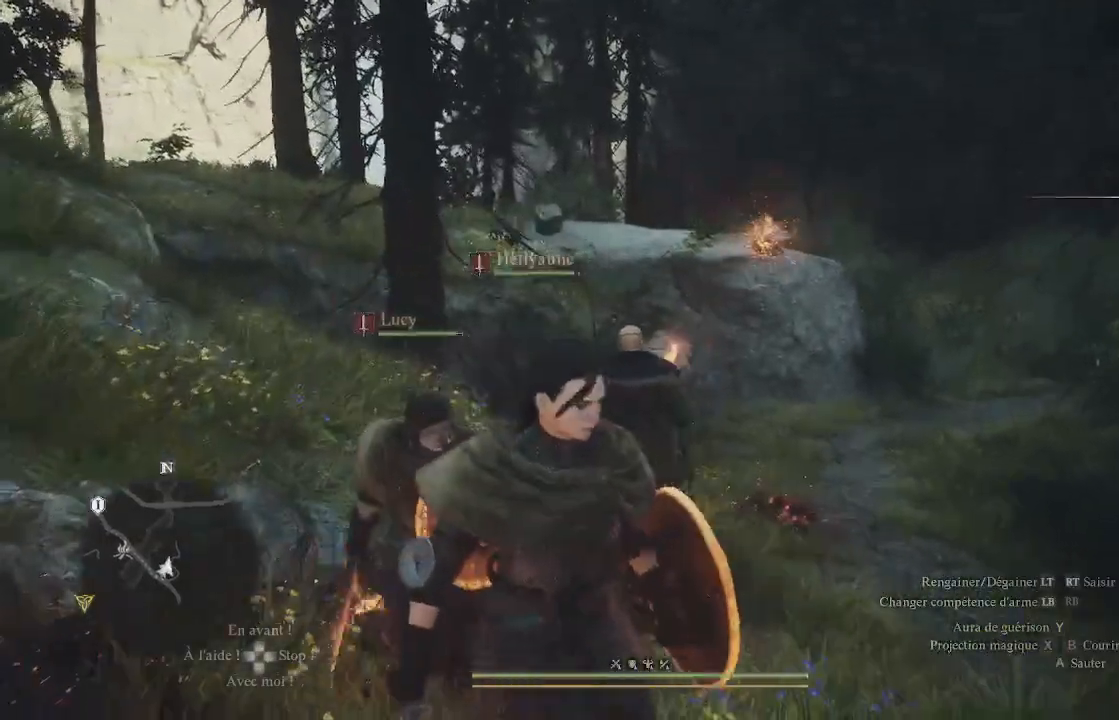
{"buttons": [], "left_stick": "up-left", "right_stick": "center", "events": [[367, "left_stick", "up-left"], [417, "right_stick", "right"], [500, "right_stick", "center"]]}
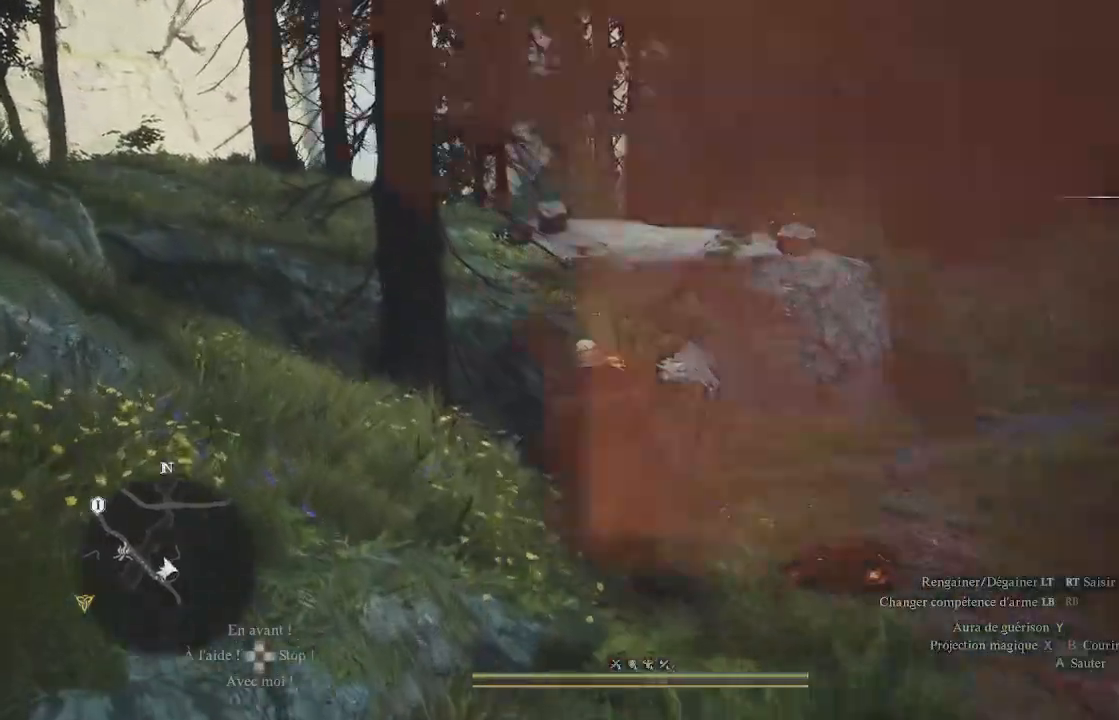
{"buttons": [], "left_stick": "center", "right_stick": "right", "events": [[100, "right_stick", "down-right"], [317, "left_stick", "center"], [433, "right_stick", "right"]]}
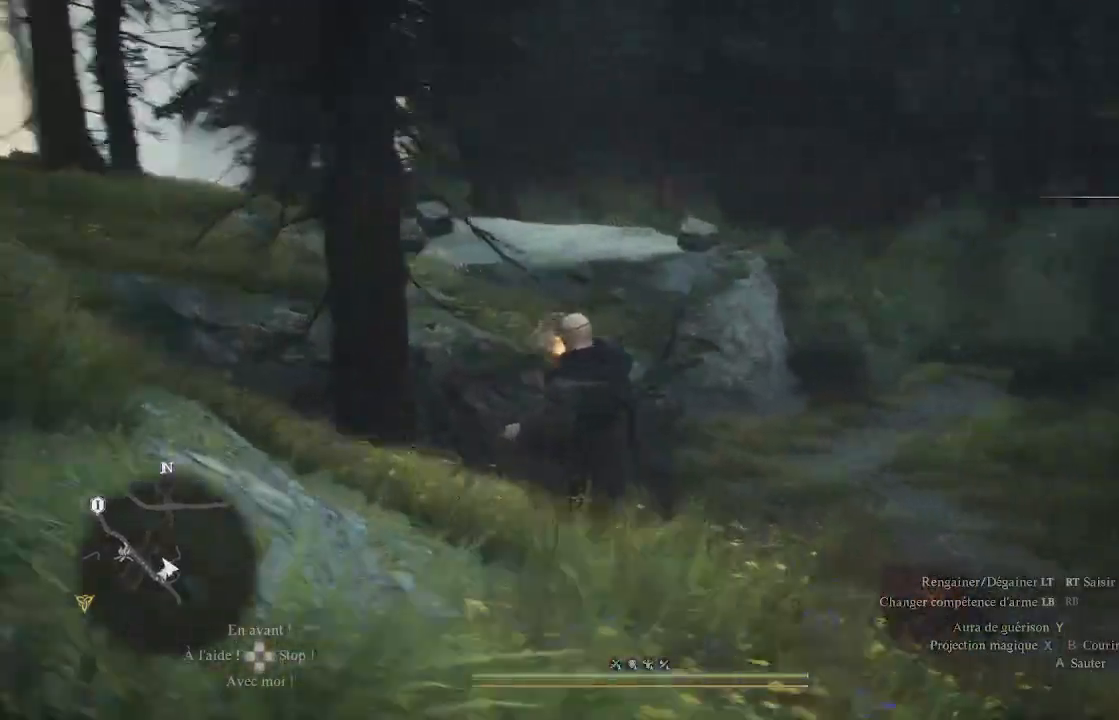
{"buttons": [], "left_stick": "up-right", "right_stick": "right", "events": [[83, "left_stick", "right"], [300, "left_stick", "up-right"]]}
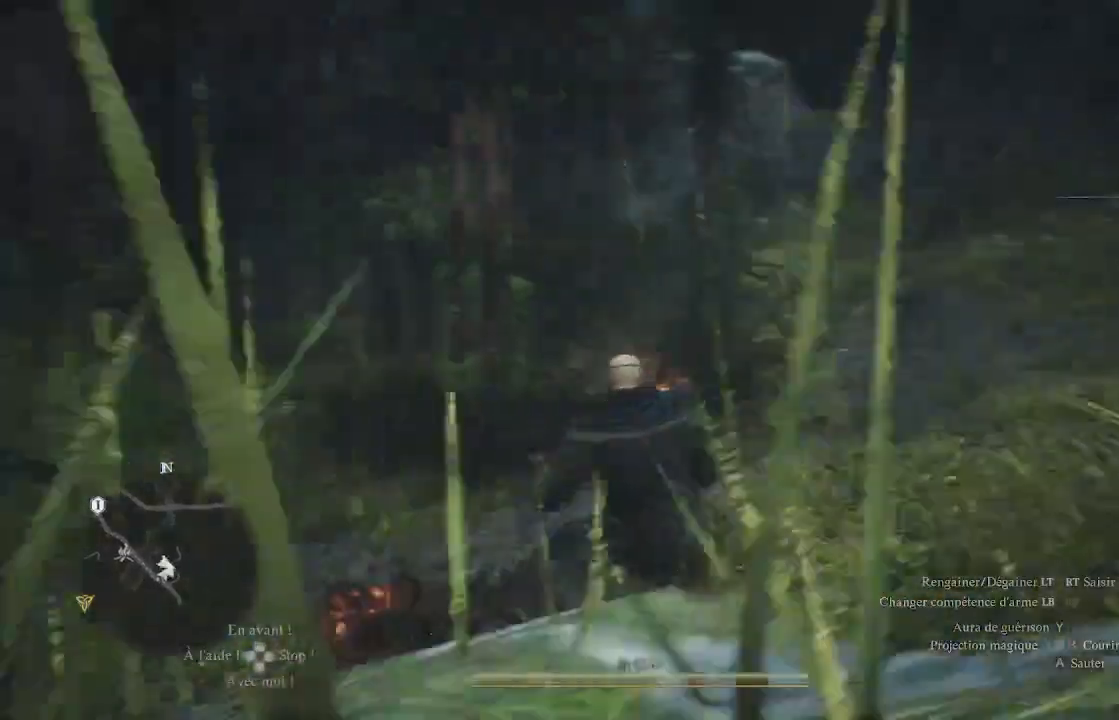
{"buttons": [], "left_stick": "up", "right_stick": "center", "events": [[50, "left_stick", "up"], [217, "right_stick", "center"]]}
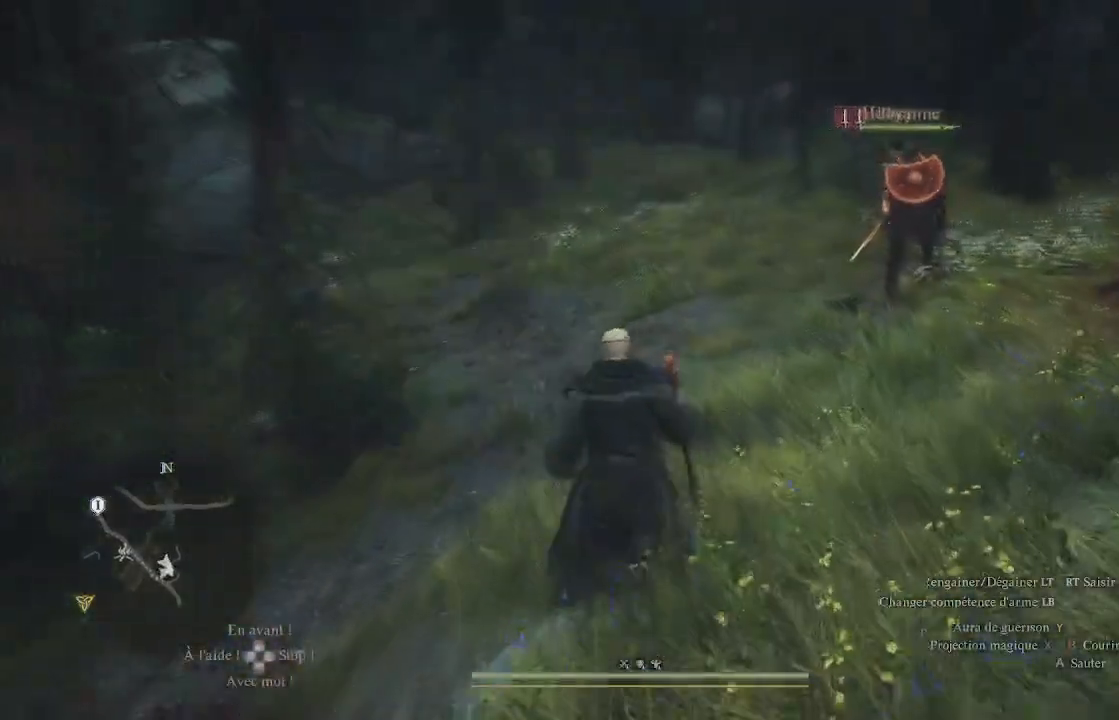
{"buttons": [], "left_stick": "up", "right_stick": "center", "events": []}
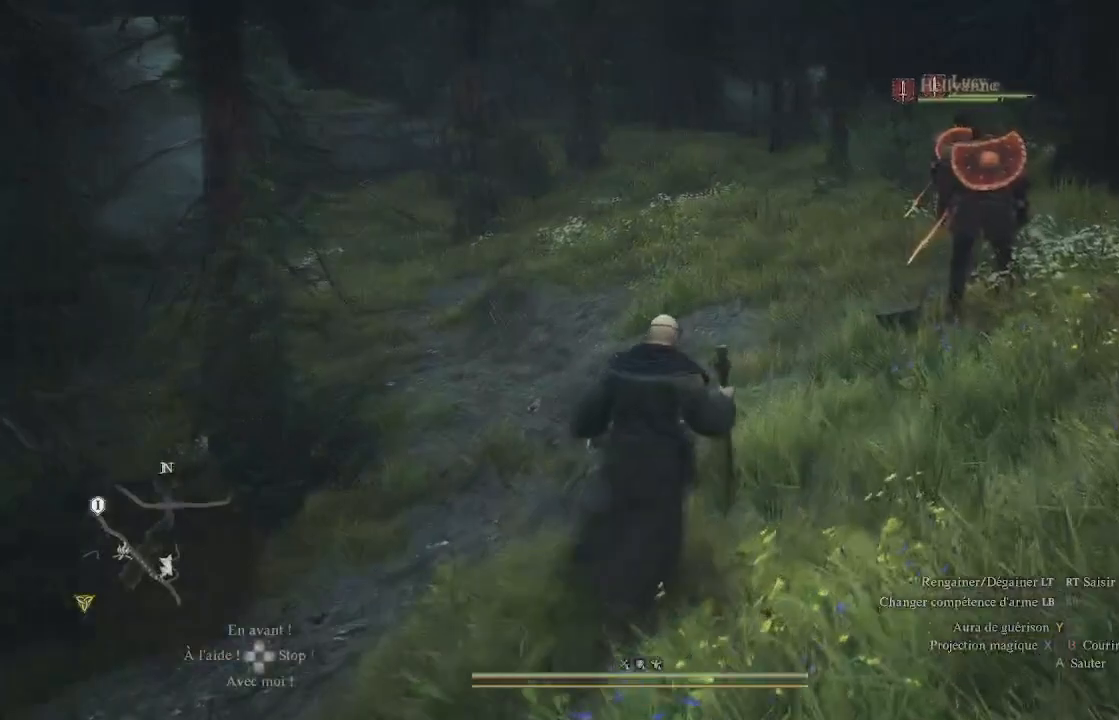
{"buttons": [], "left_stick": "up-right", "right_stick": "center", "events": [[33, "right_stick", "left"], [133, "left_stick", "up-right"], [150, "L3", "down"], [250, "right_stick", "center"], [333, "L3", "up"]]}
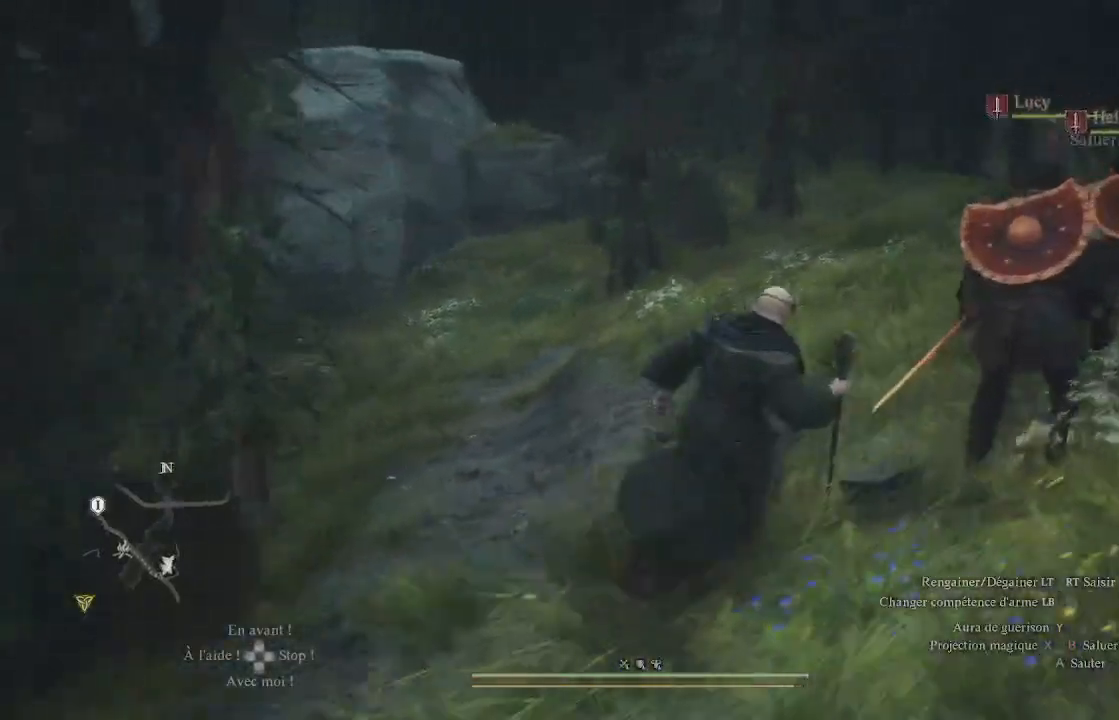
{"buttons": ["B"], "left_stick": "center", "right_stick": "center", "events": [[67, "left_stick", "right"], [200, "left_stick", "down-right"], [450, "left_stick", "center"], [483, "B", "down"]]}
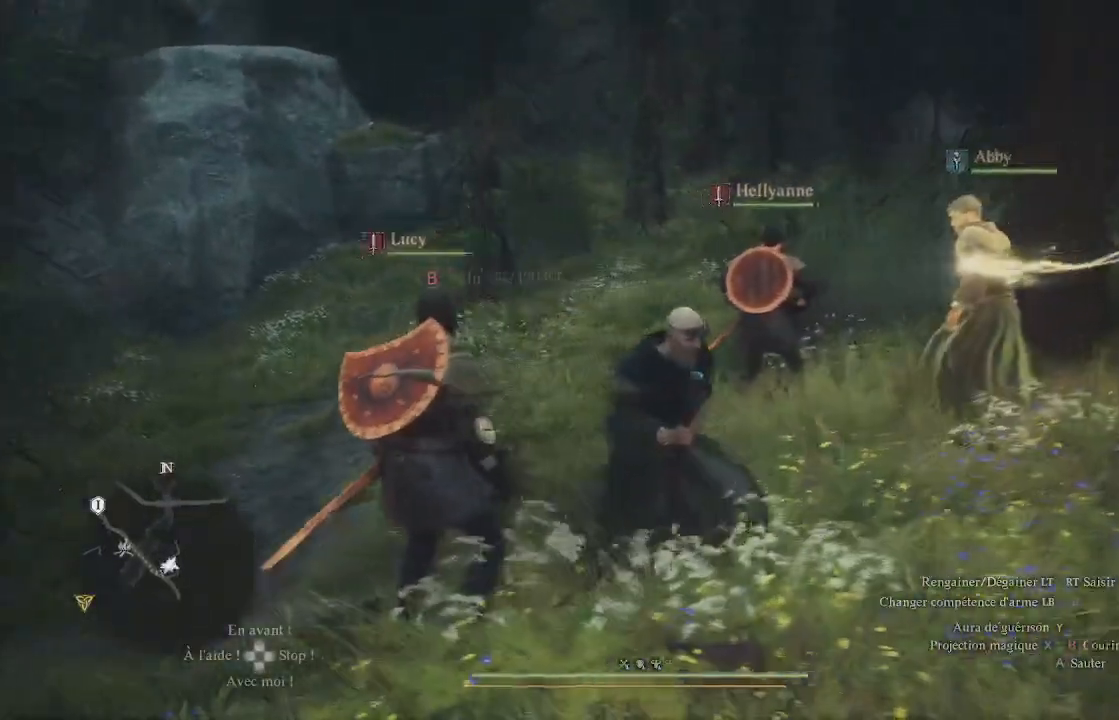
{"buttons": [], "left_stick": "left", "right_stick": "center", "events": [[50, "B", "up"], [100, "B", "down"], [167, "B", "up"], [250, "B", "down"], [300, "B", "up"], [433, "left_stick", "left"]]}
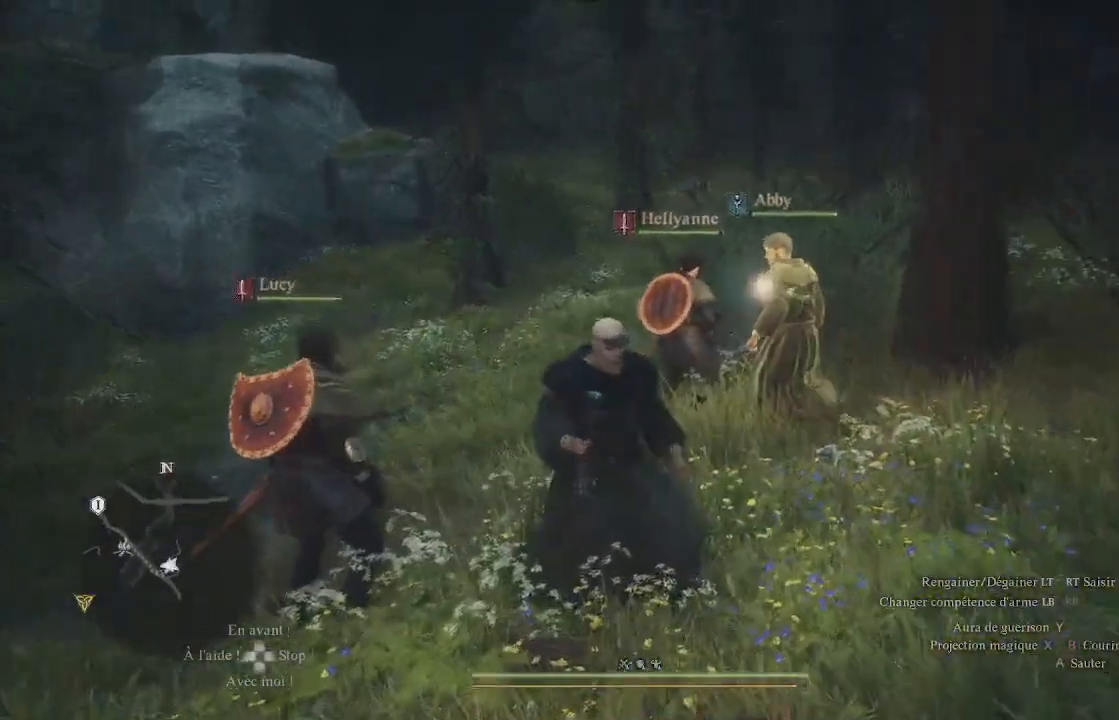
{"buttons": ["L3"], "left_stick": "up-left", "right_stick": "center", "events": [[33, "right_stick", "left"], [133, "left_stick", "up-left"], [400, "L3", "down"], [400, "right_stick", "center"]]}
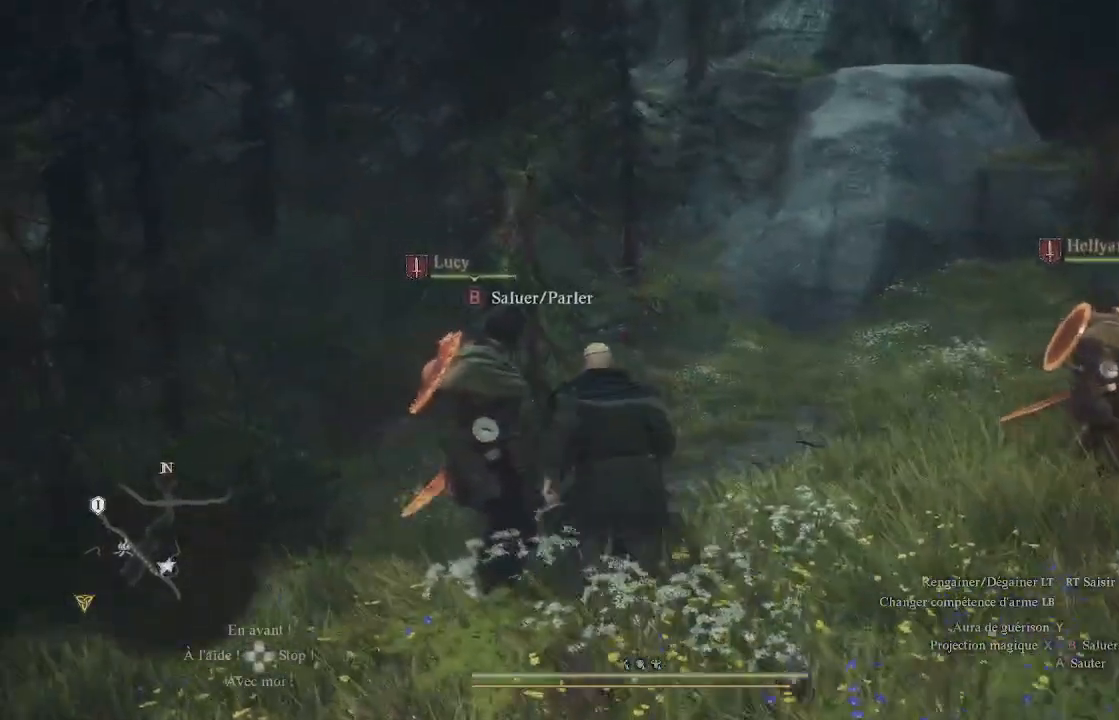
{"buttons": [], "left_stick": "up", "right_stick": "left", "events": [[67, "L3", "up"], [67, "left_stick", "up"], [450, "right_stick", "left"]]}
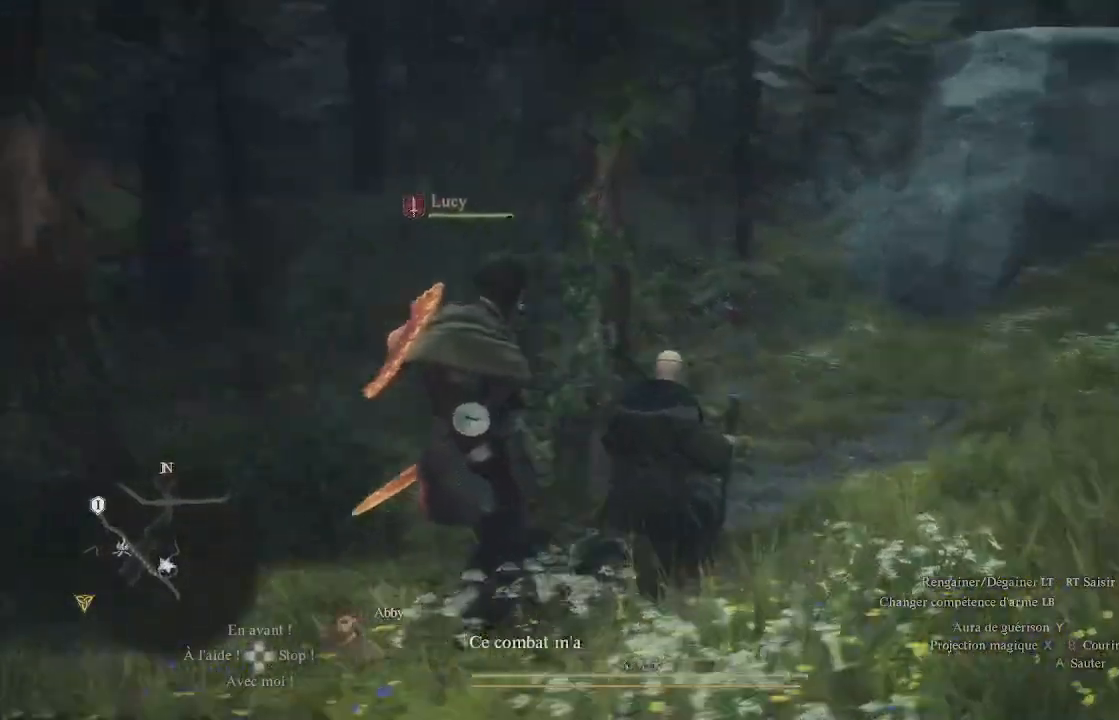
{"buttons": [], "left_stick": "up-left", "right_stick": "left", "events": [[250, "right_stick", "up-left"], [350, "left_stick", "up-left"], [450, "right_stick", "center"], [500, "right_stick", "left"]]}
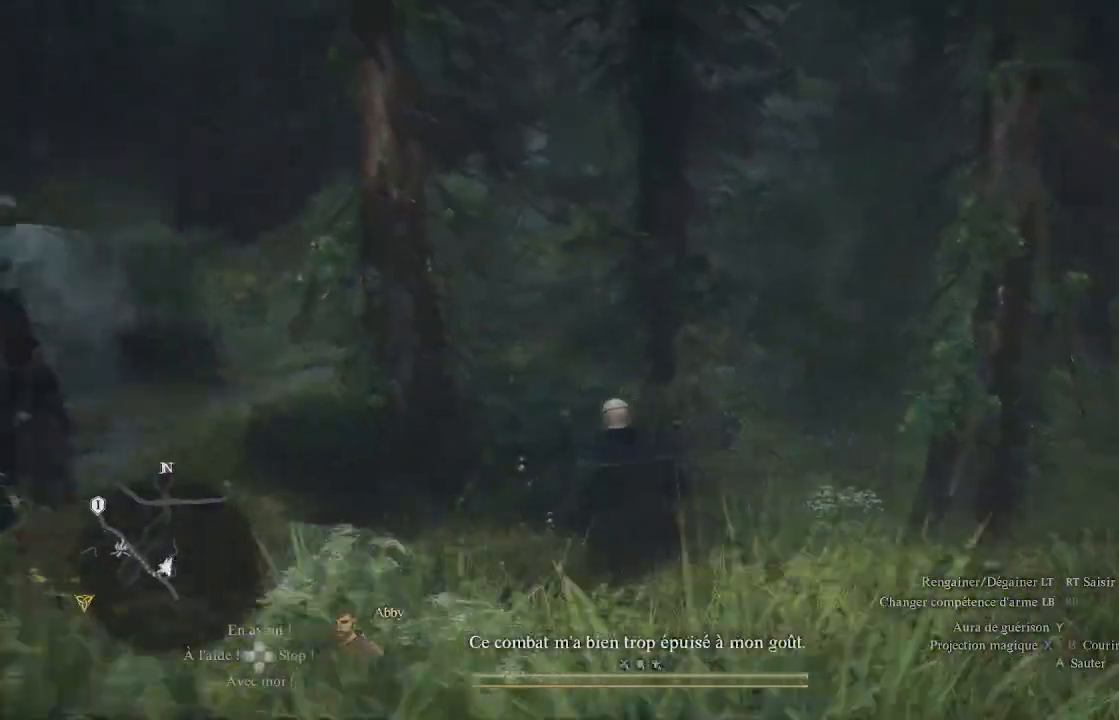
{"buttons": [], "left_stick": "up-left", "right_stick": "center", "events": [[233, "right_stick", "center"]]}
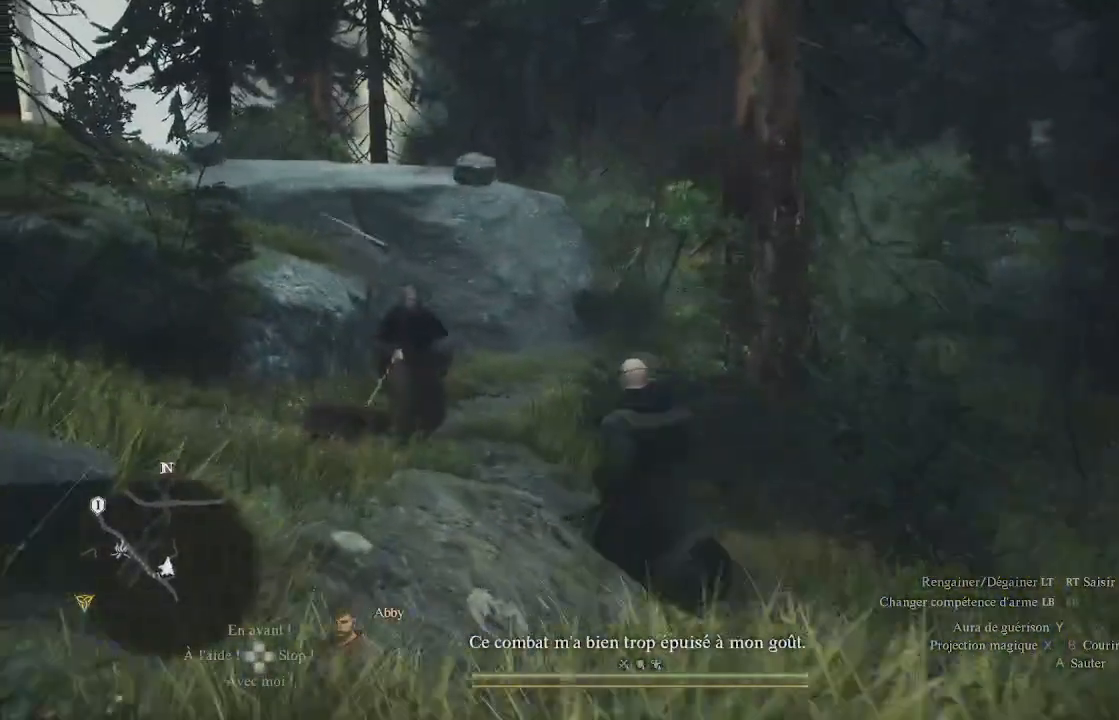
{"buttons": [], "left_stick": "up", "right_stick": "center", "events": [[67, "L3", "down"], [133, "left_stick", "up"], [200, "L3", "up"]]}
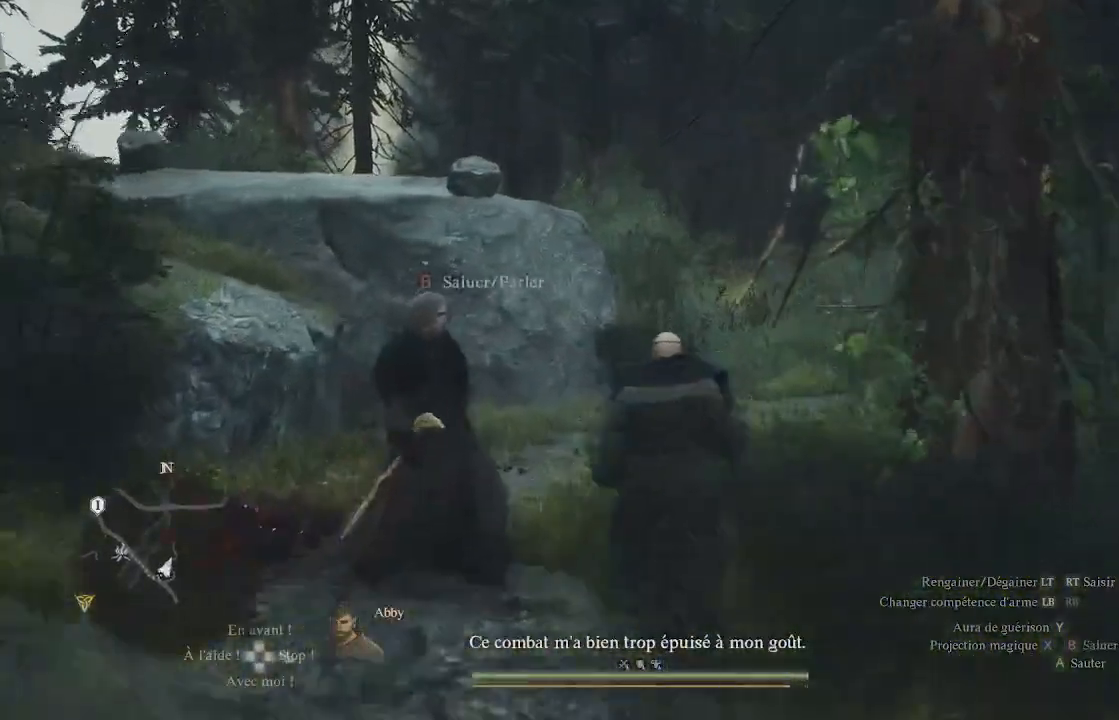
{"buttons": [], "left_stick": "up", "right_stick": "center", "events": []}
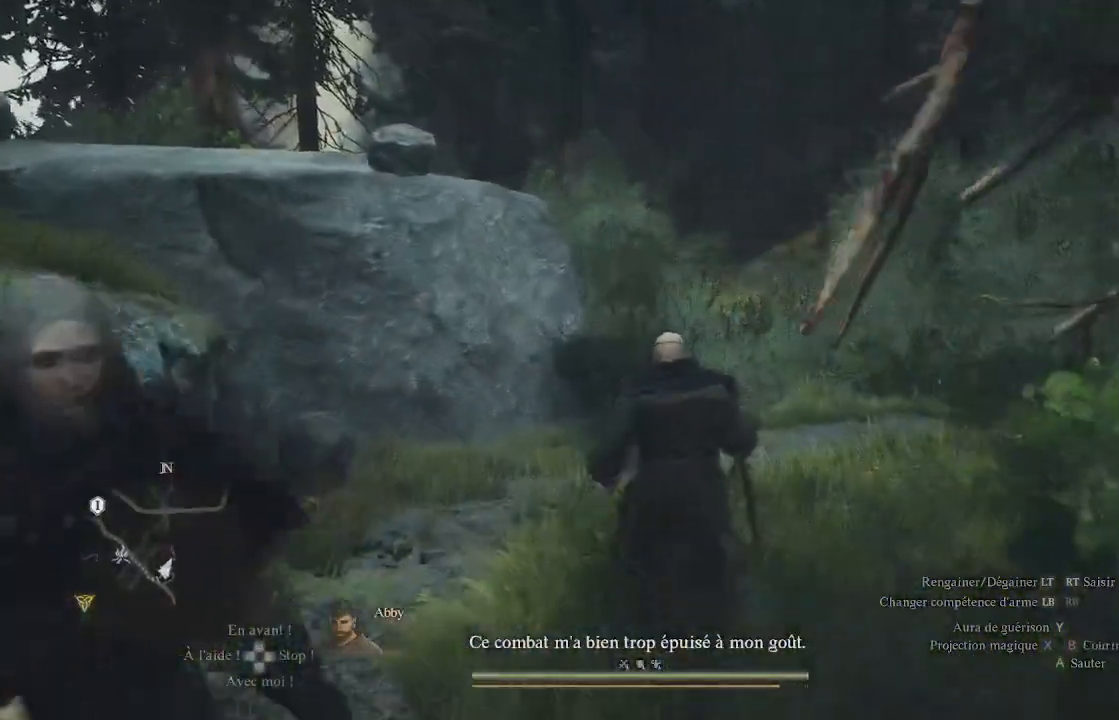
{"buttons": [], "left_stick": "up", "right_stick": "right", "events": [[417, "right_stick", "right"]]}
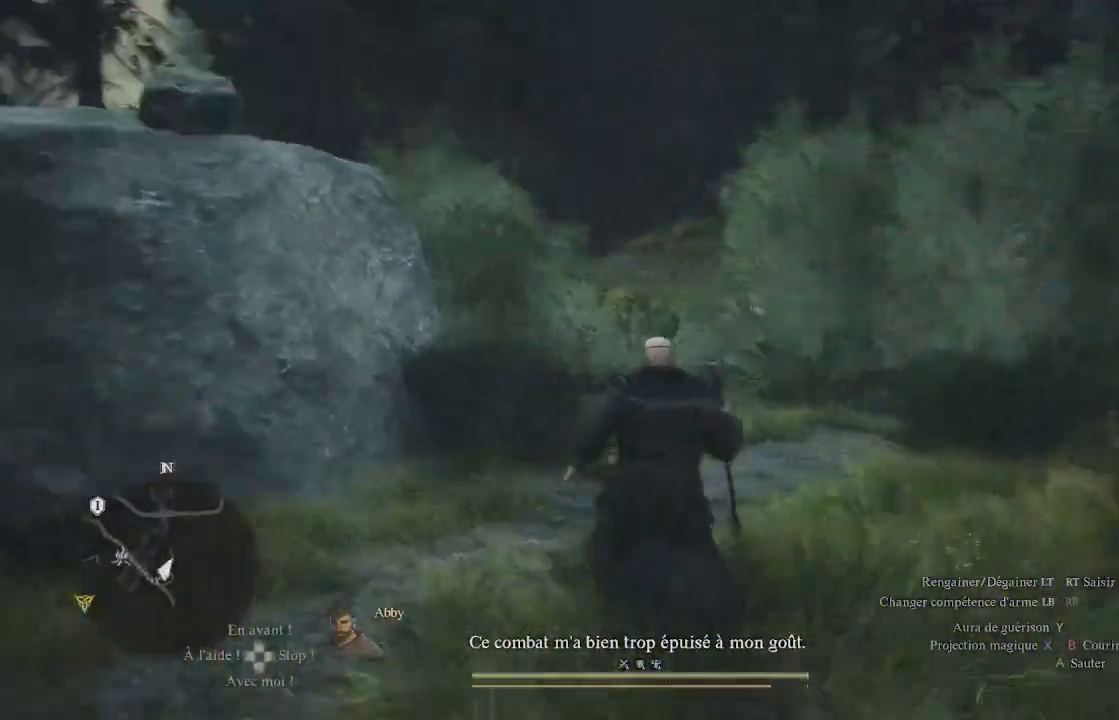
{"buttons": [], "left_stick": "up", "right_stick": "center", "events": [[100, "right_stick", "center"]]}
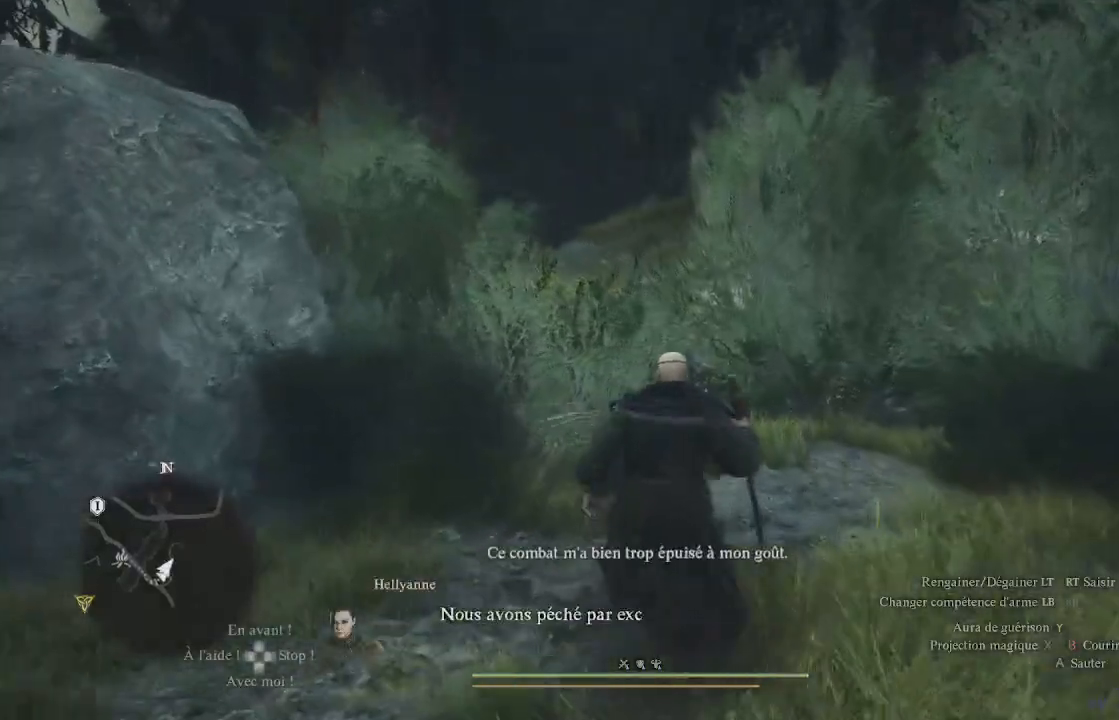
{"buttons": [], "left_stick": "up", "right_stick": "left", "events": [[367, "right_stick", "left"]]}
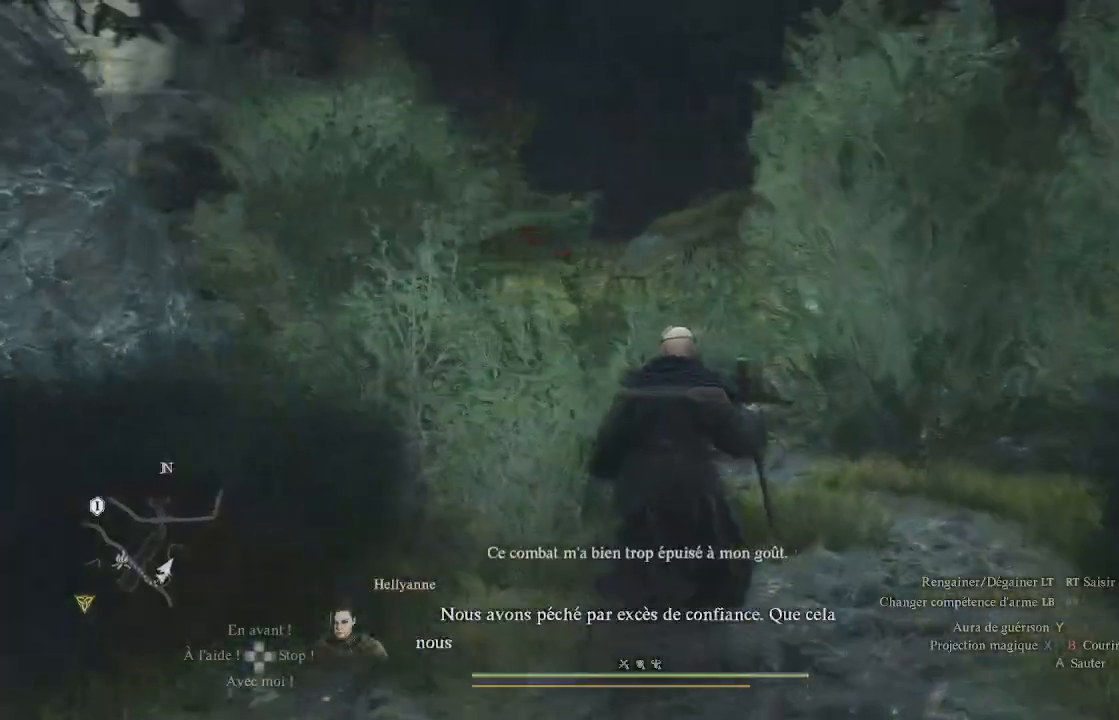
{"buttons": [], "left_stick": "up", "right_stick": "left", "events": [[50, "right_stick", "center"], [483, "right_stick", "left"]]}
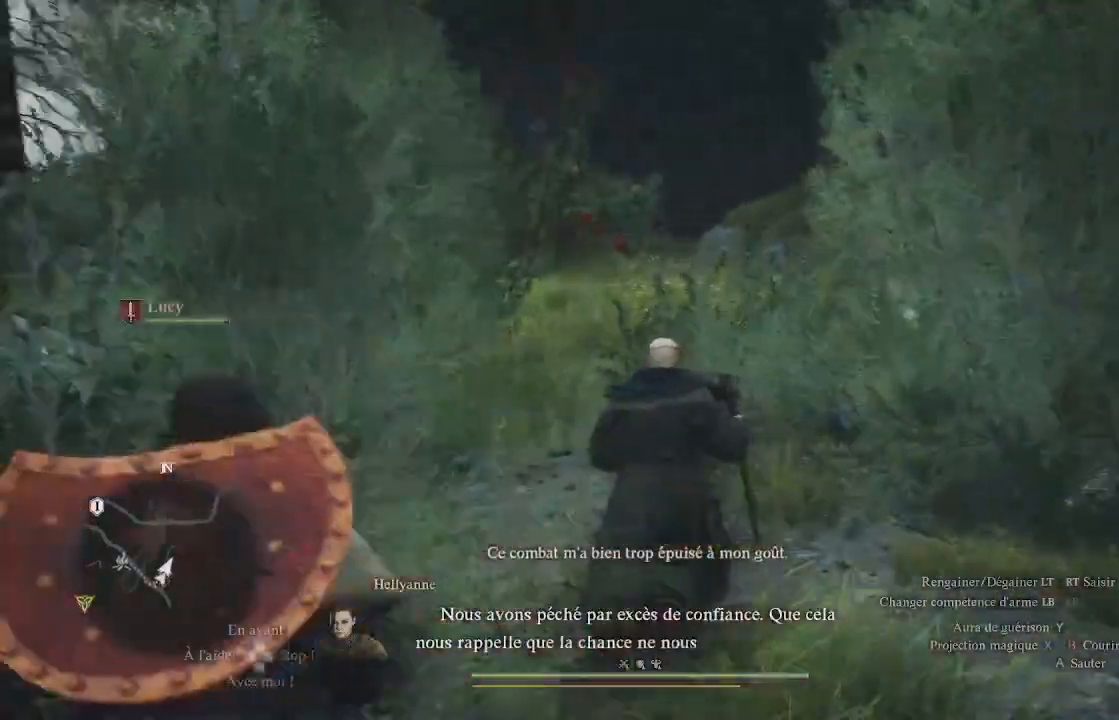
{"buttons": [], "left_stick": "up", "right_stick": "down-left", "events": [[117, "right_stick", "center"], [500, "right_stick", "down-left"]]}
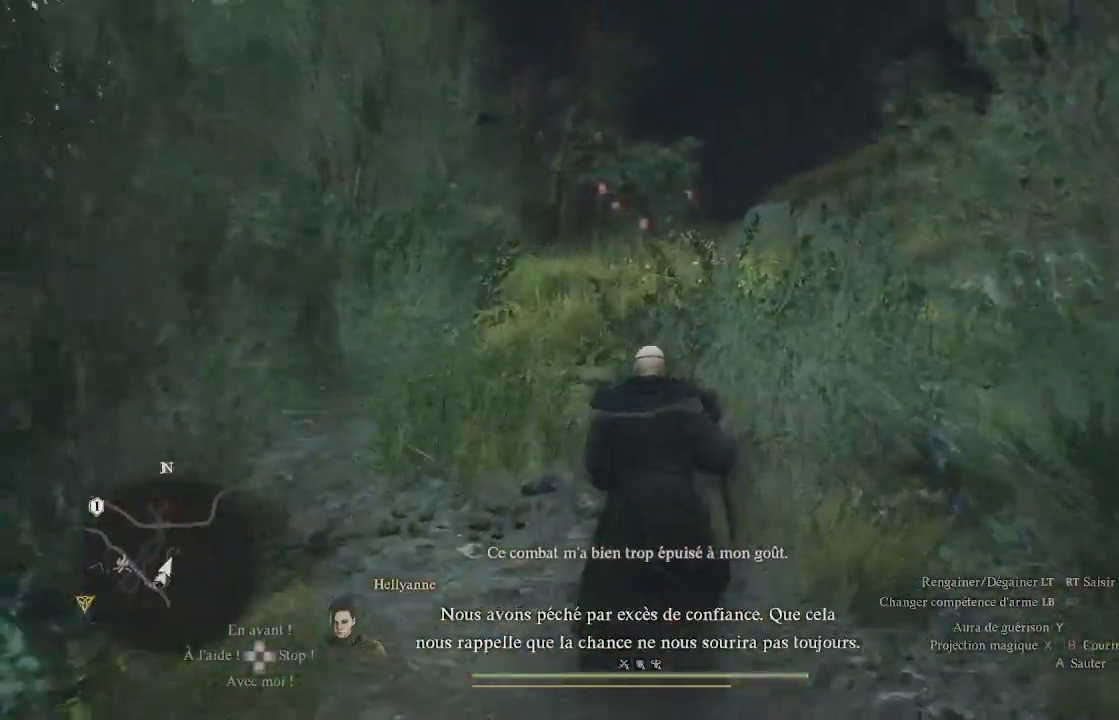
{"buttons": [], "left_stick": "center", "right_stick": "left", "events": [[150, "right_stick", "center"], [483, "left_stick", "center"], [483, "right_stick", "left"]]}